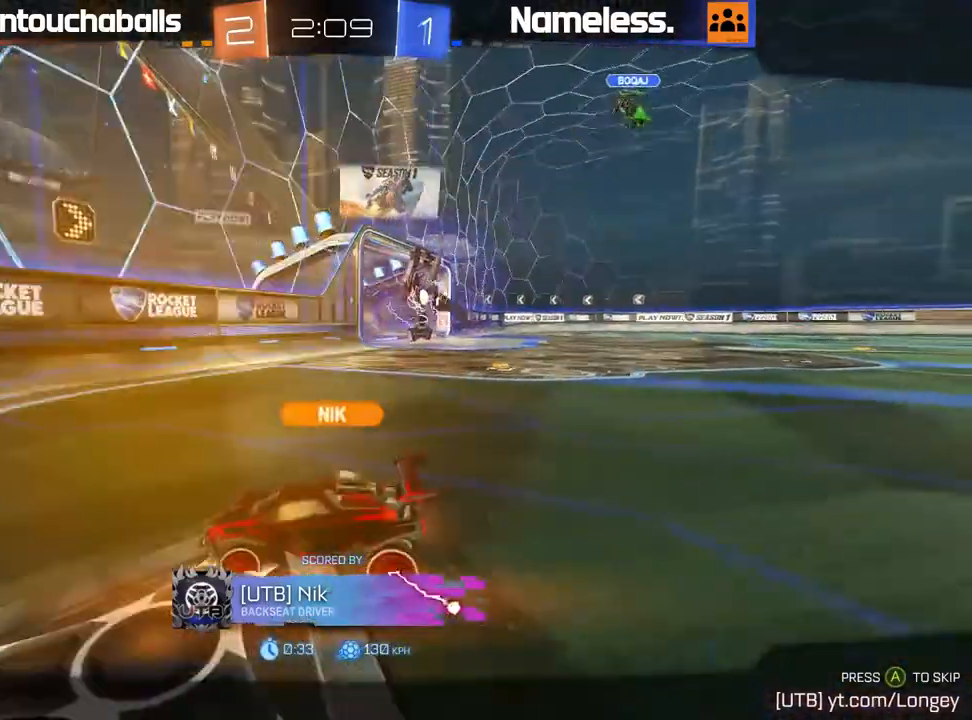
Gameplay with a controller (Xbox layout); each line is a JSON object with the inputs held at the frame after it. "events" lists button and stick changes between this image and that frame as [ms after this image, input, new state], when the widget could be followed in between.
{"buttons": [], "left_stick": "center", "right_stick": "center", "events": [[283, "A", "down"], [400, "A", "up"]]}
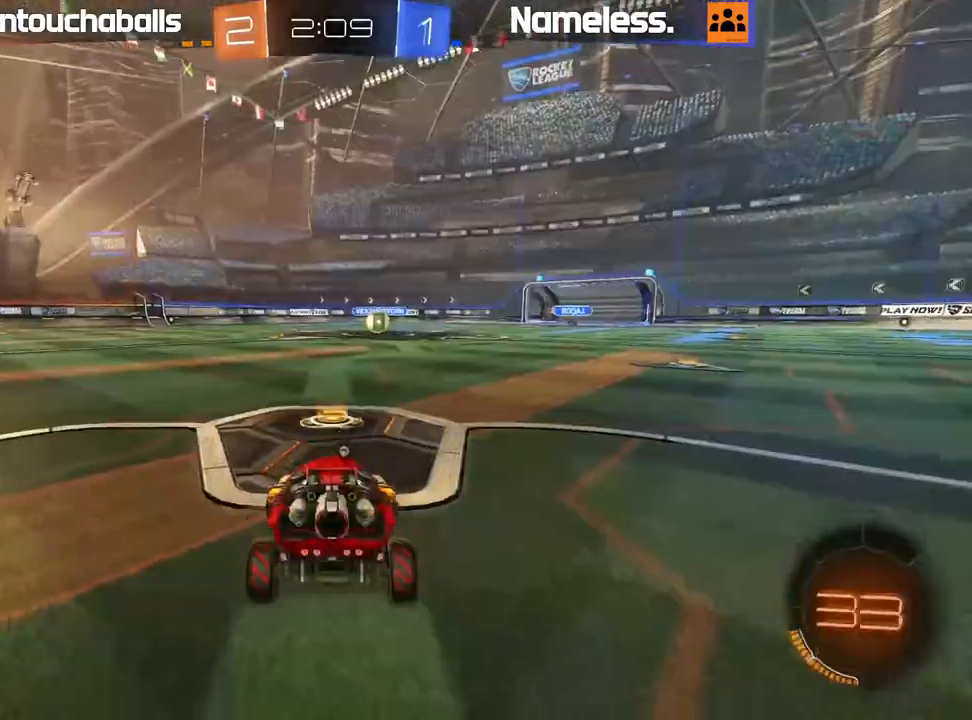
{"buttons": [], "left_stick": "center", "right_stick": "center", "events": [[417, "Y", "down"], [467, "Y", "up"]]}
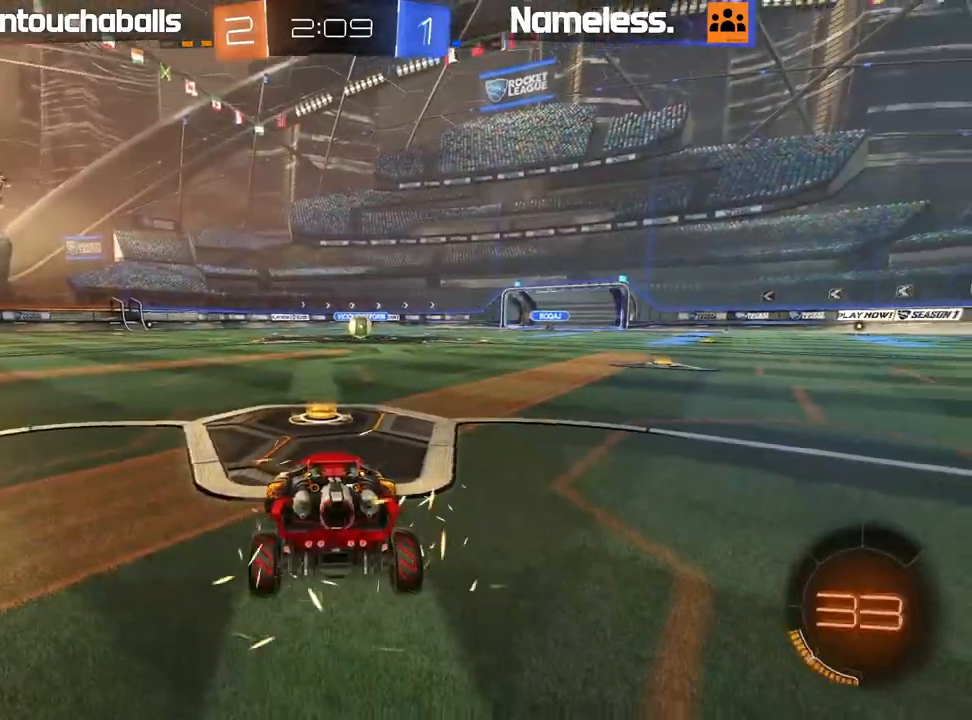
{"buttons": ["R2"], "left_stick": "center", "right_stick": "right", "events": [[150, "right_stick", "left"], [300, "right_stick", "center"], [450, "right_stick", "right"], [467, "R2", "down"]]}
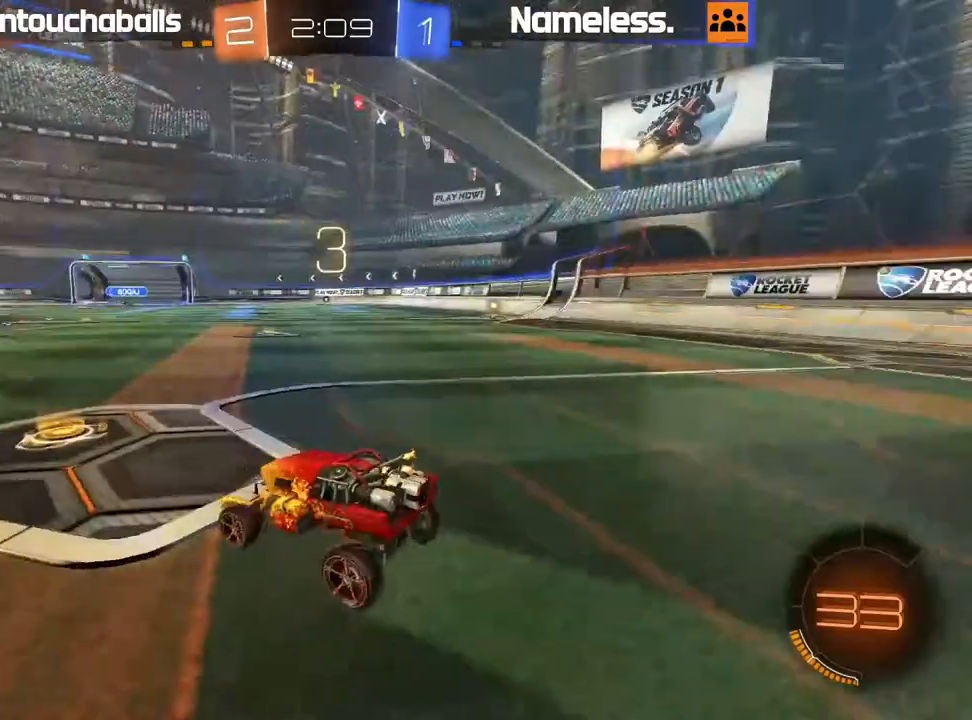
{"buttons": ["B", "R2"], "left_stick": "center", "right_stick": "center", "events": [[50, "right_stick", "center"], [233, "B", "down"]]}
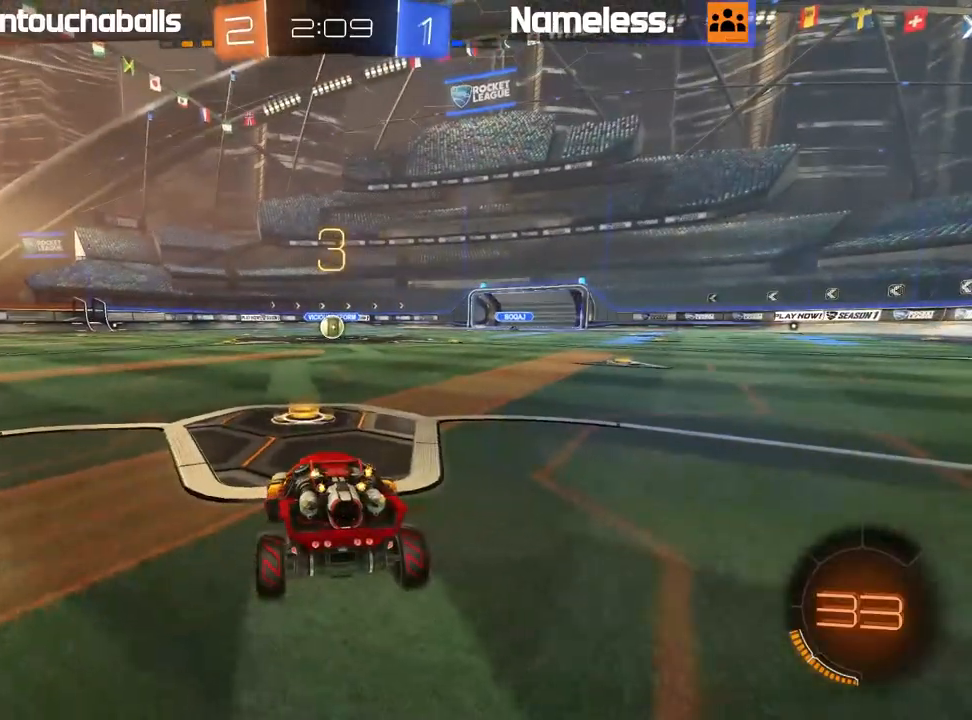
{"buttons": ["B", "R2"], "left_stick": "center", "right_stick": "center", "events": []}
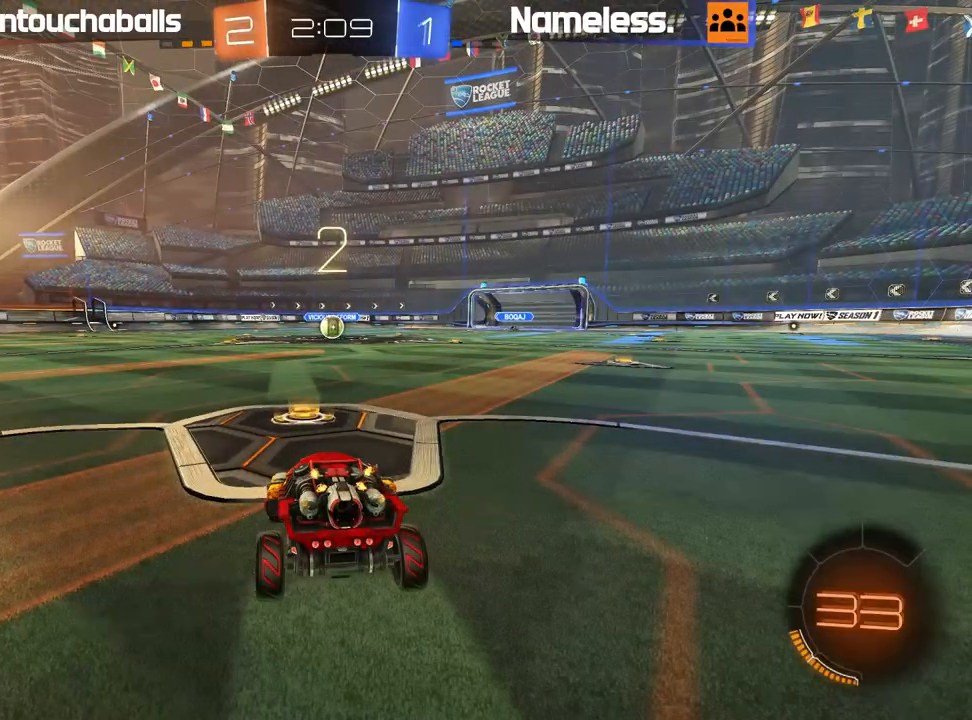
{"buttons": ["R2"], "left_stick": "center", "right_stick": "center", "events": [[183, "B", "up"]]}
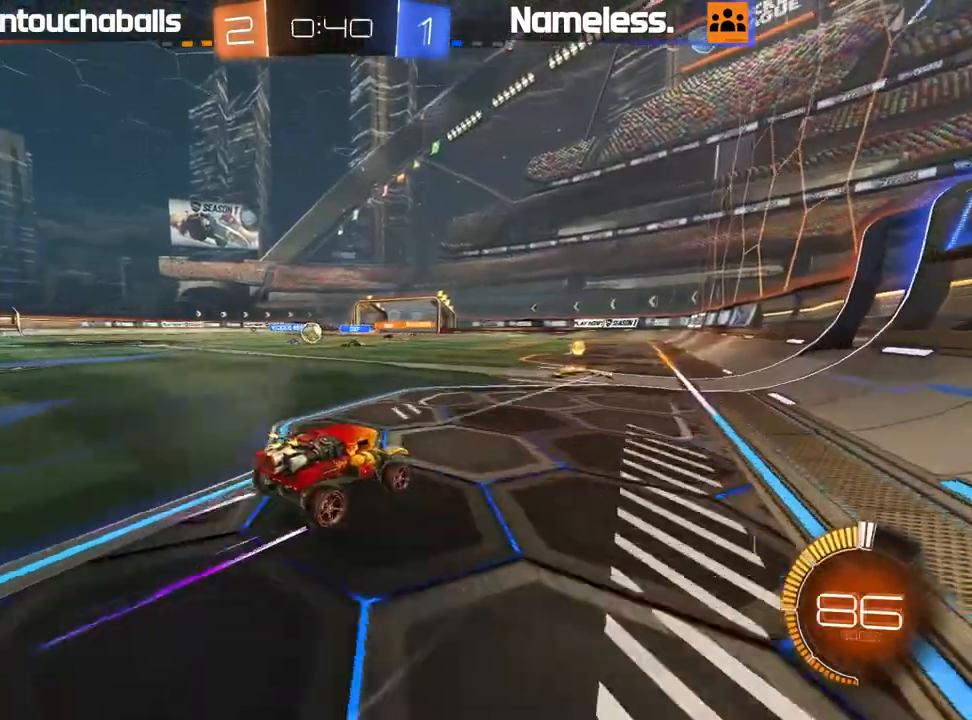
{"buttons": ["R2"], "left_stick": "left", "right_stick": "center", "events": [[133, "left_stick", "left"], [217, "left_stick", "center"], [367, "left_stick", "left"]]}
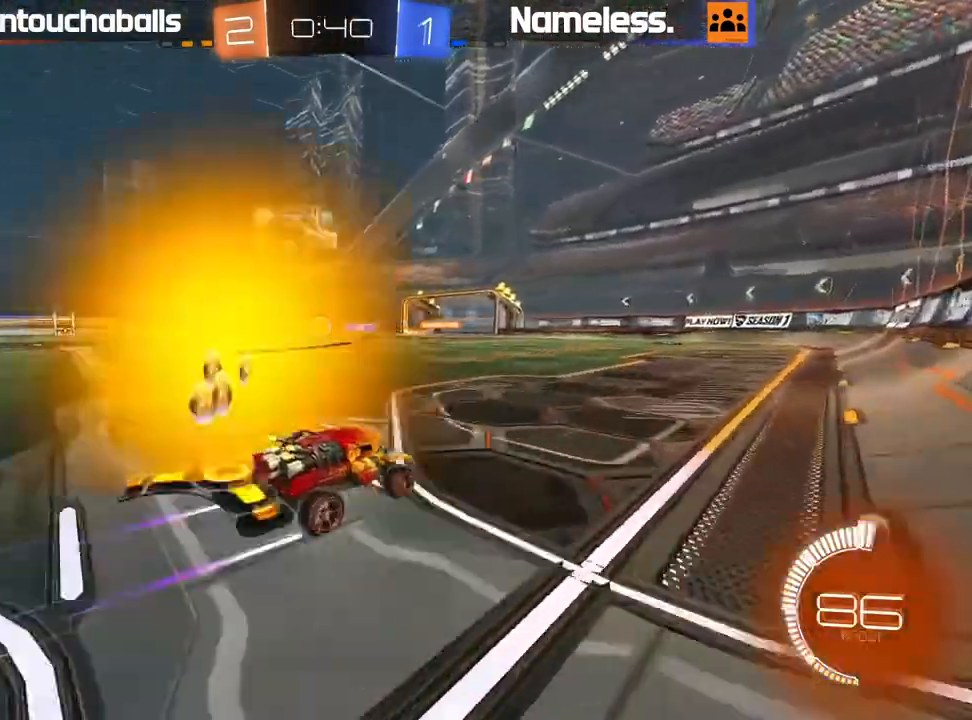
{"buttons": ["R2"], "left_stick": "center", "right_stick": "center", "events": [[33, "left_stick", "center"], [150, "left_stick", "left"], [300, "left_stick", "center"]]}
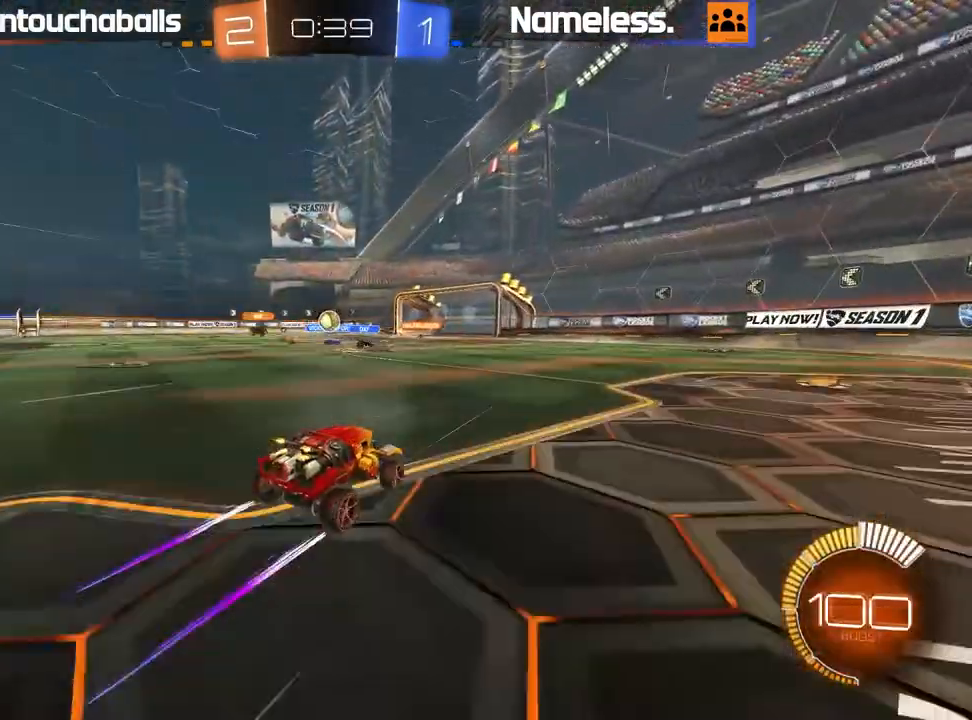
{"buttons": ["R2"], "left_stick": "center", "right_stick": "center", "events": []}
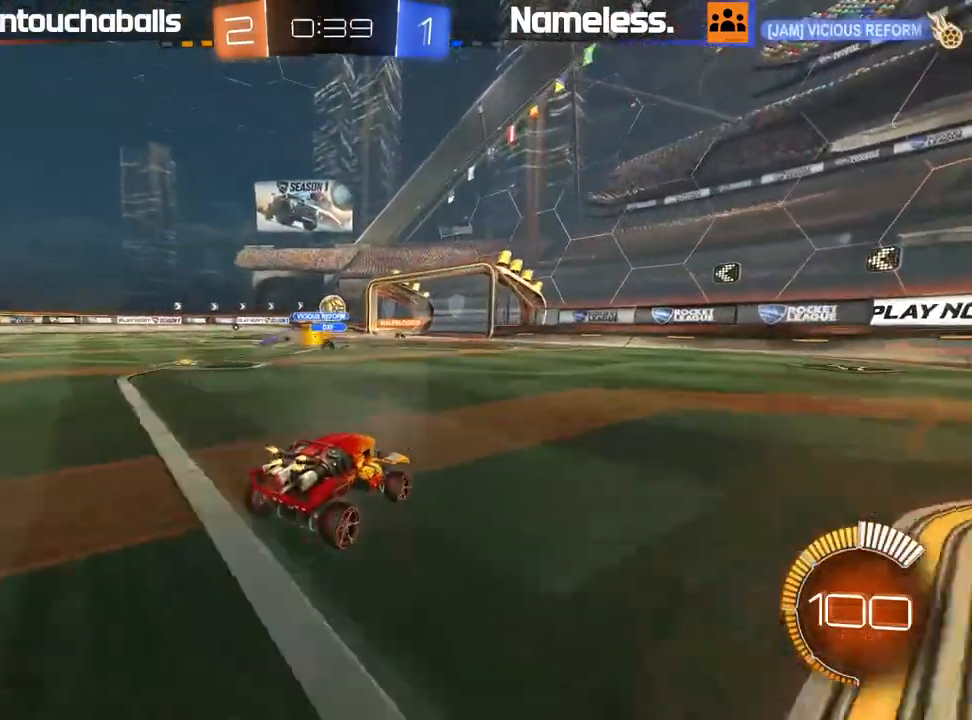
{"buttons": ["R2"], "left_stick": "center", "right_stick": "center", "events": []}
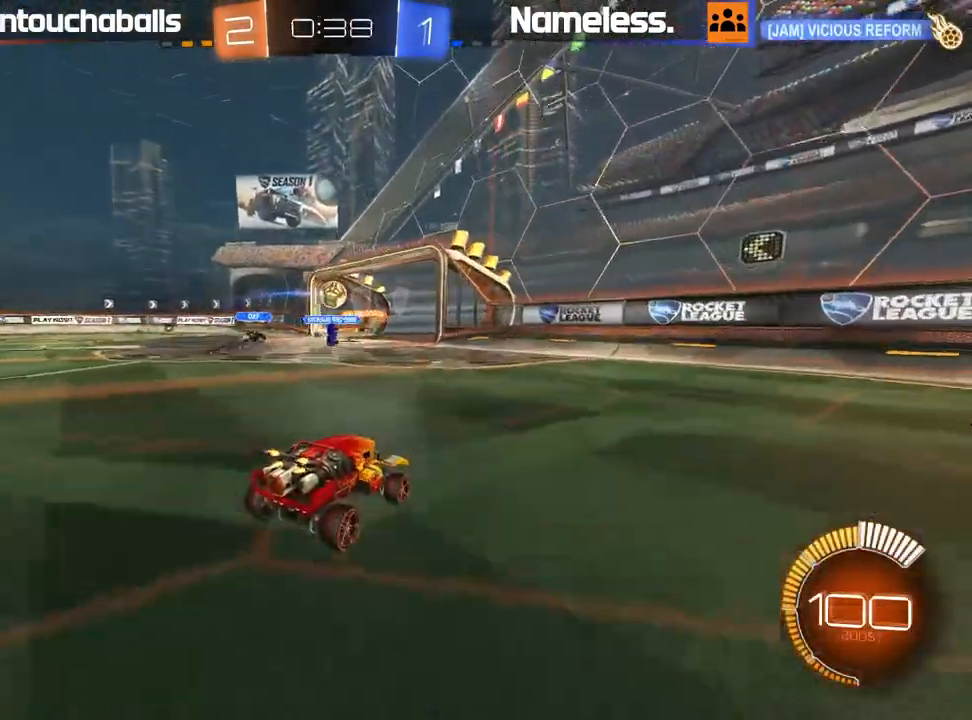
{"buttons": ["R2"], "left_stick": "left", "right_stick": "center", "events": [[17, "left_stick", "left"], [100, "left_stick", "center"], [200, "left_stick", "left"]]}
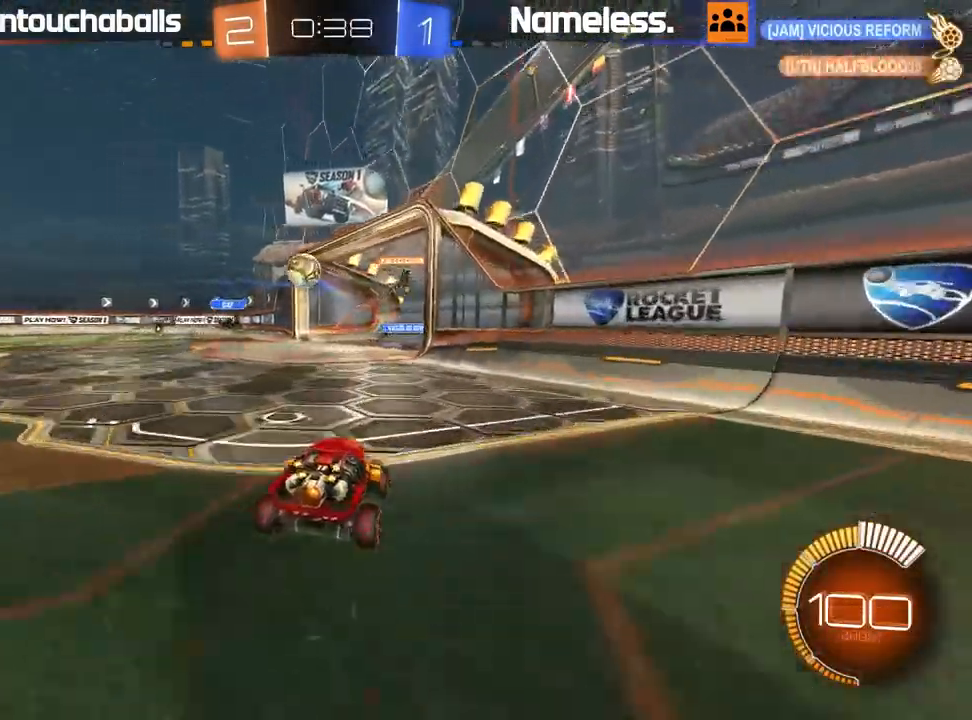
{"buttons": ["A", "R2"], "left_stick": "center", "right_stick": "center"}
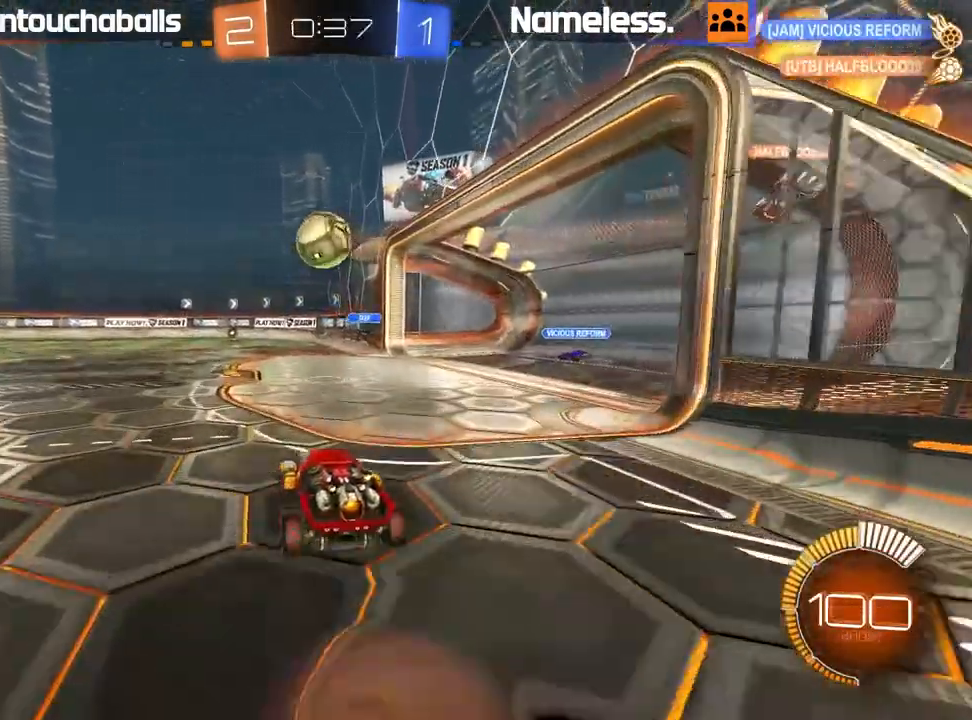
{"buttons": [], "left_stick": "up", "right_stick": "center", "events": [[33, "left_stick", "down"], [67, "A", "up"], [117, "B", "down"], [133, "left_stick", "center"], [217, "left_stick", "right"], [300, "left_stick", "center"], [350, "B", "up"], [367, "left_stick", "up"], [400, "R2", "up"]]}
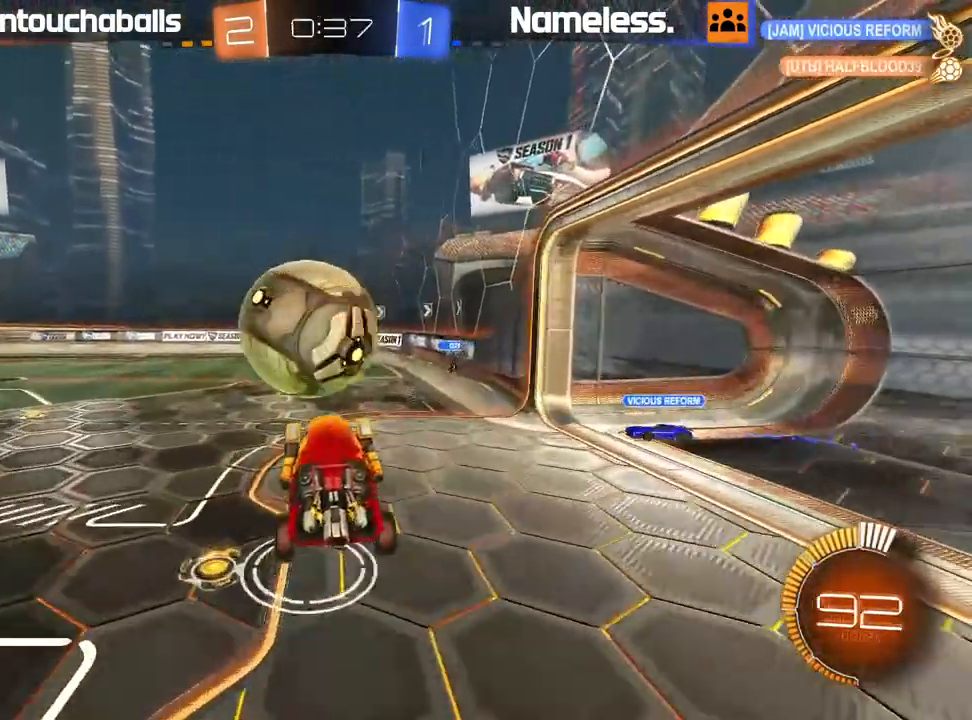
{"buttons": ["R2", "DPAD_LEFT"], "left_stick": "right", "right_stick": "center", "events": [[150, "R2", "down"], [200, "left_stick", "right"], [500, "DPAD_LEFT", "down"]]}
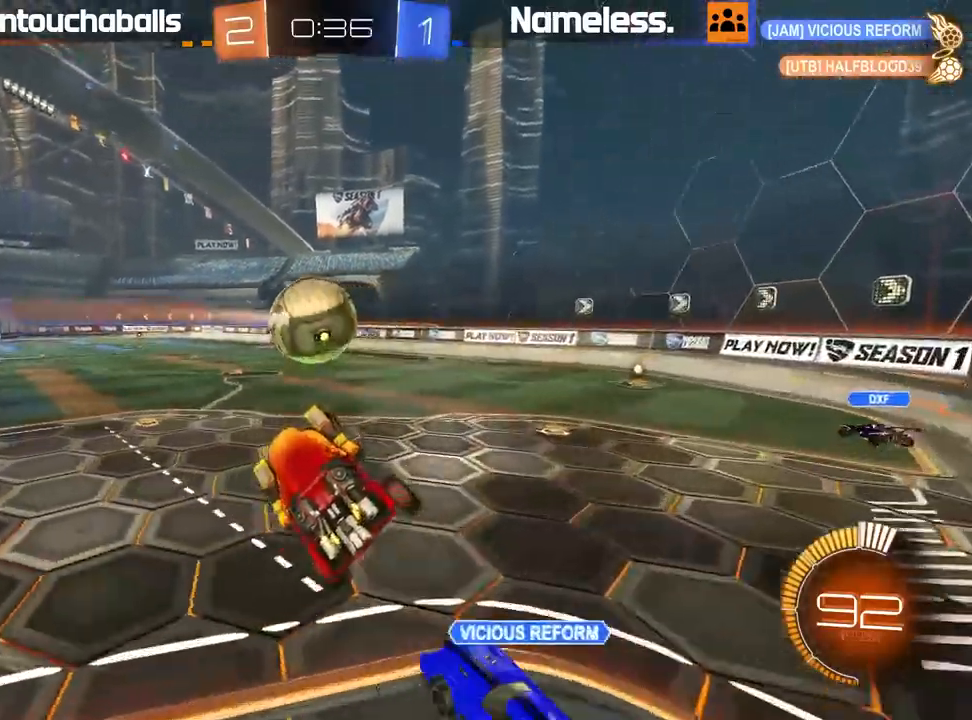
{"buttons": ["B", "R2"], "left_stick": "up", "right_stick": "center", "events": [[367, "B", "down"], [367, "L1", "down"], [367, "left_stick", "up"], [483, "L1", "up"], [500, "DPAD_LEFT", "up"]]}
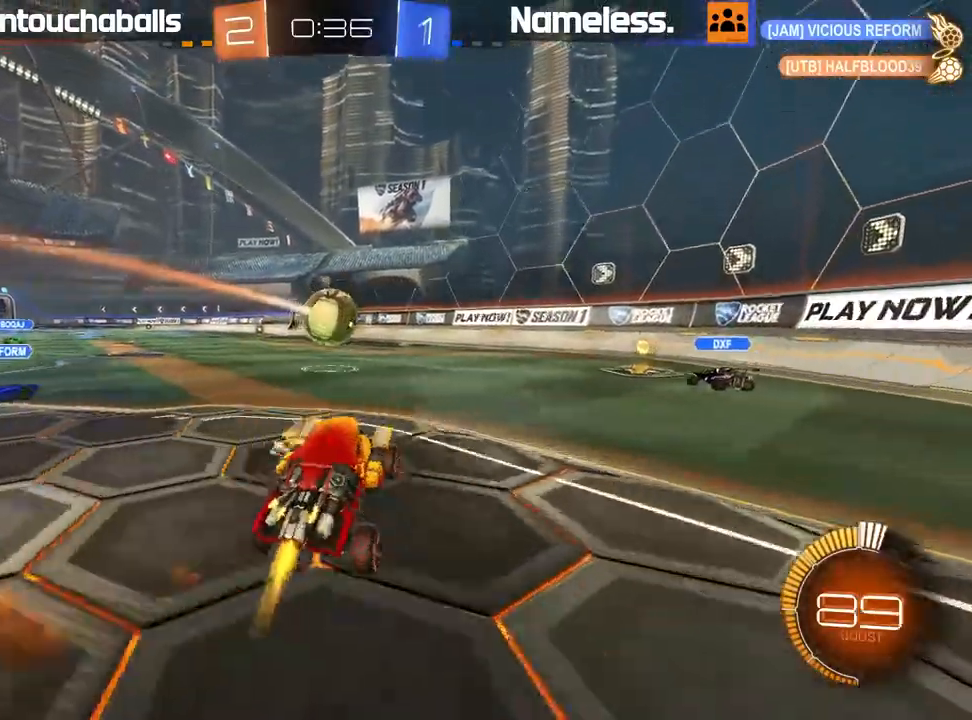
{"buttons": ["B", "R2"], "left_stick": "center", "right_stick": "center", "events": [[17, "left_stick", "center"], [283, "left_stick", "right"], [400, "left_stick", "left"], [450, "left_stick", "center"]]}
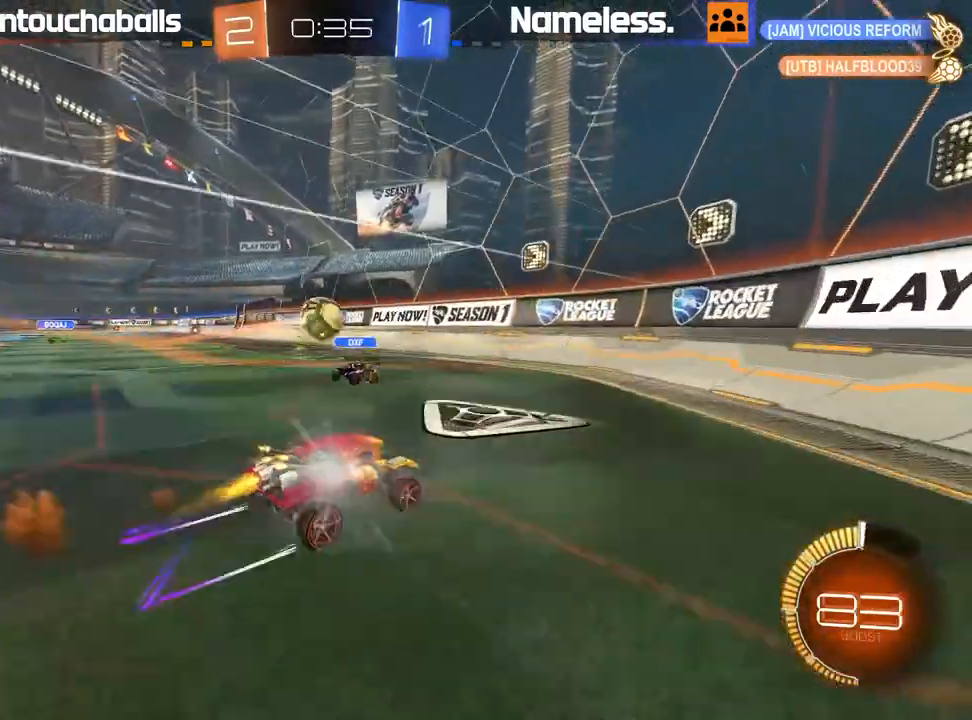
{"buttons": ["R2", "DPAD_LEFT"], "left_stick": "center", "right_stick": "center", "events": [[50, "B", "up"], [67, "left_stick", "left"], [117, "DPAD_LEFT", "down"], [167, "left_stick", "center"]]}
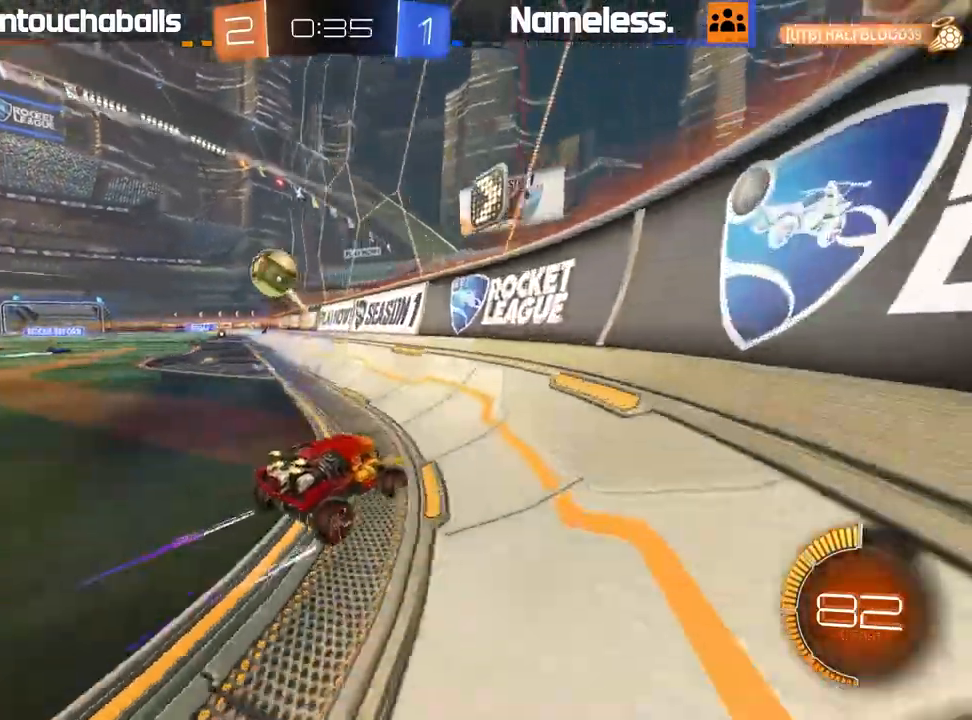
{"buttons": ["A", "L2", "R2"], "left_stick": "center", "right_stick": "center", "events": [[183, "left_stick", "left"], [200, "L2", "down"], [250, "R2", "up"], [350, "R2", "down"], [350, "left_stick", "center"], [367, "A", "down"], [500, "DPAD_LEFT", "up"]]}
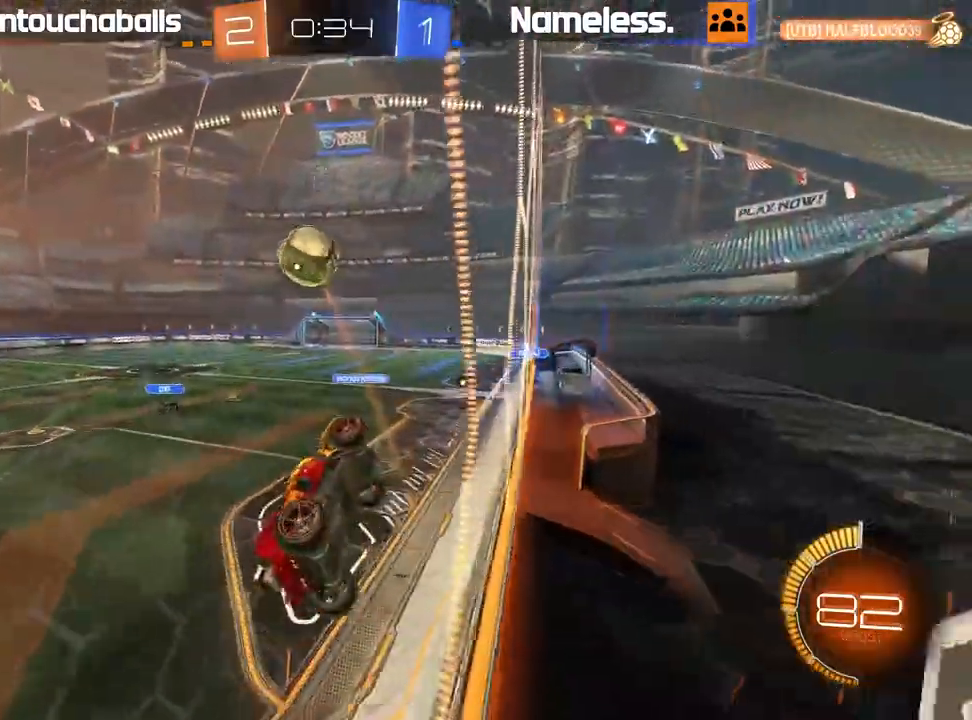
{"buttons": ["B", "R2"], "left_stick": "center", "right_stick": "center", "events": [[33, "left_stick", "down"], [50, "A", "up"], [133, "L2", "up"], [150, "B", "down"], [233, "L1", "down"], [283, "left_stick", "left"], [350, "left_stick", "center"], [433, "L1", "up"]]}
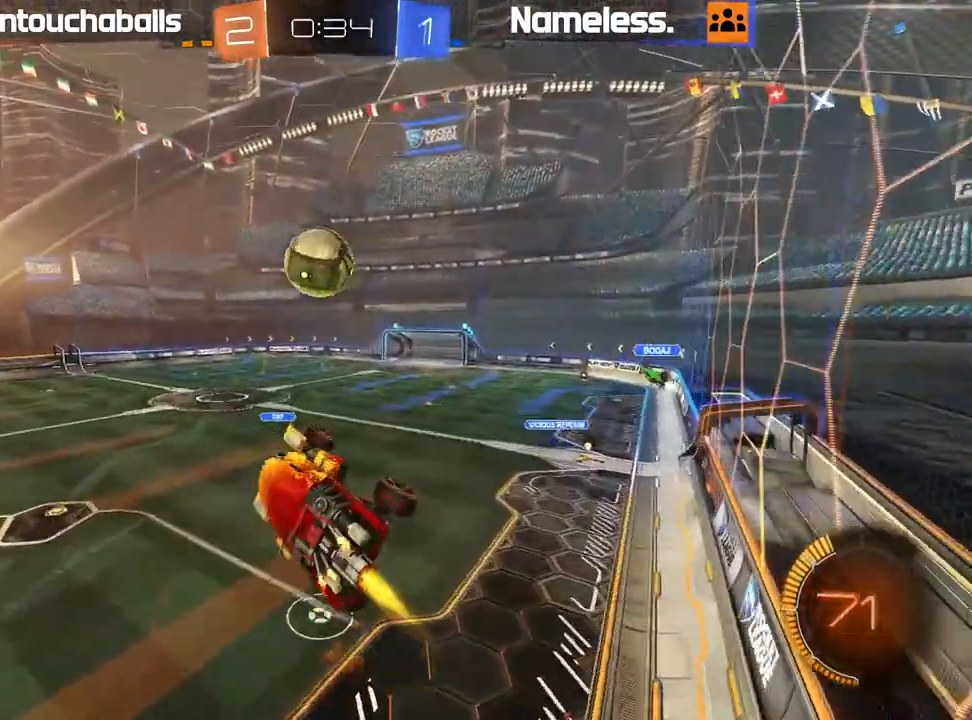
{"buttons": ["B", "R2"], "left_stick": "center", "right_stick": "center", "events": [[50, "left_stick", "up"], [100, "left_stick", "center"]]}
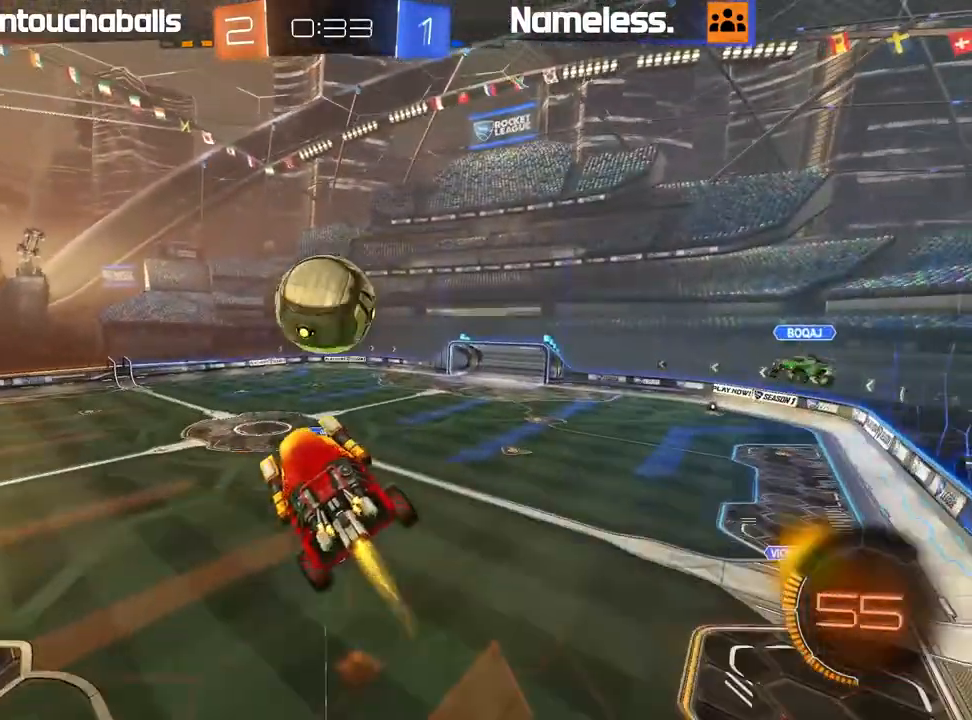
{"buttons": ["B", "R2"], "left_stick": "center", "right_stick": "center", "events": [[50, "left_stick", "up"], [317, "left_stick", "center"]]}
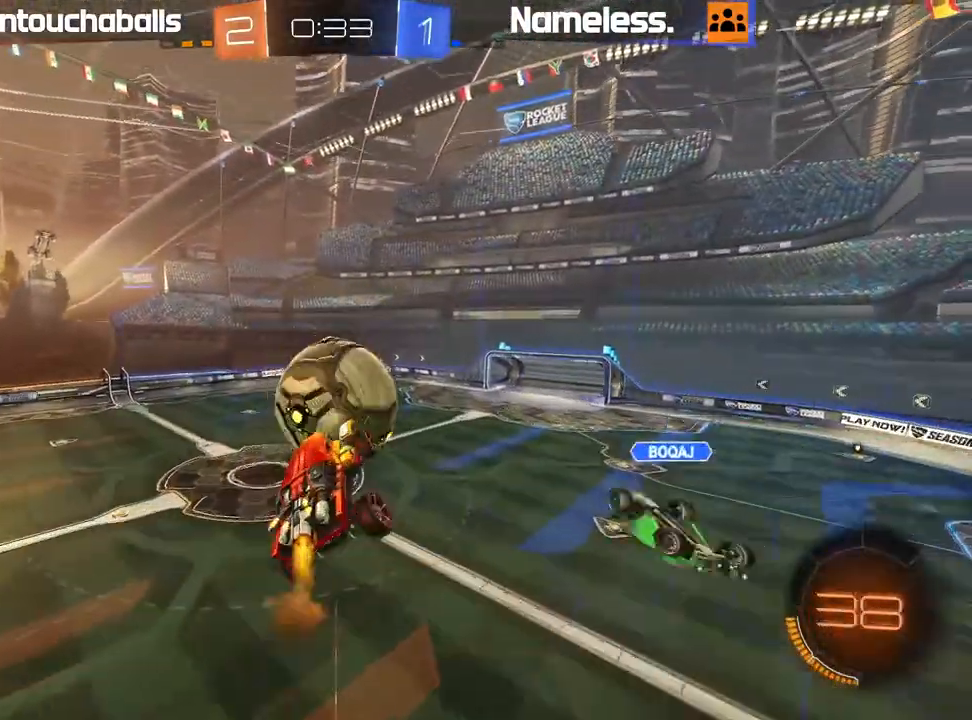
{"buttons": ["R2"], "left_stick": "up-left", "right_stick": "center", "events": [[150, "left_stick", "up-left"], [300, "B", "up"]]}
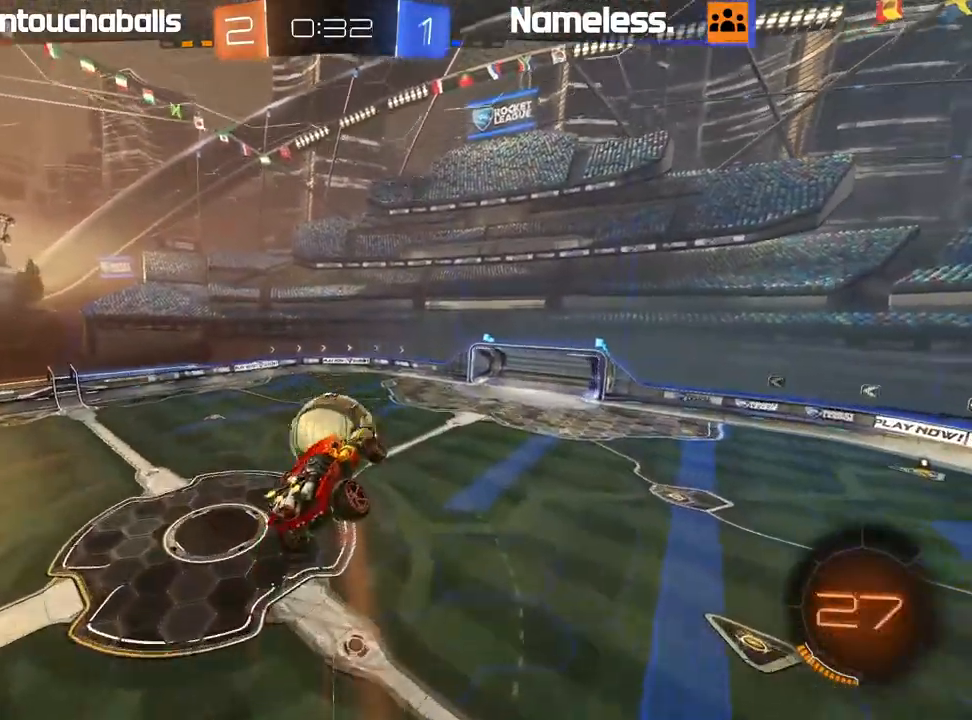
{"buttons": ["R2"], "left_stick": "center", "right_stick": "center", "events": [[17, "left_stick", "down-left"], [133, "left_stick", "center"]]}
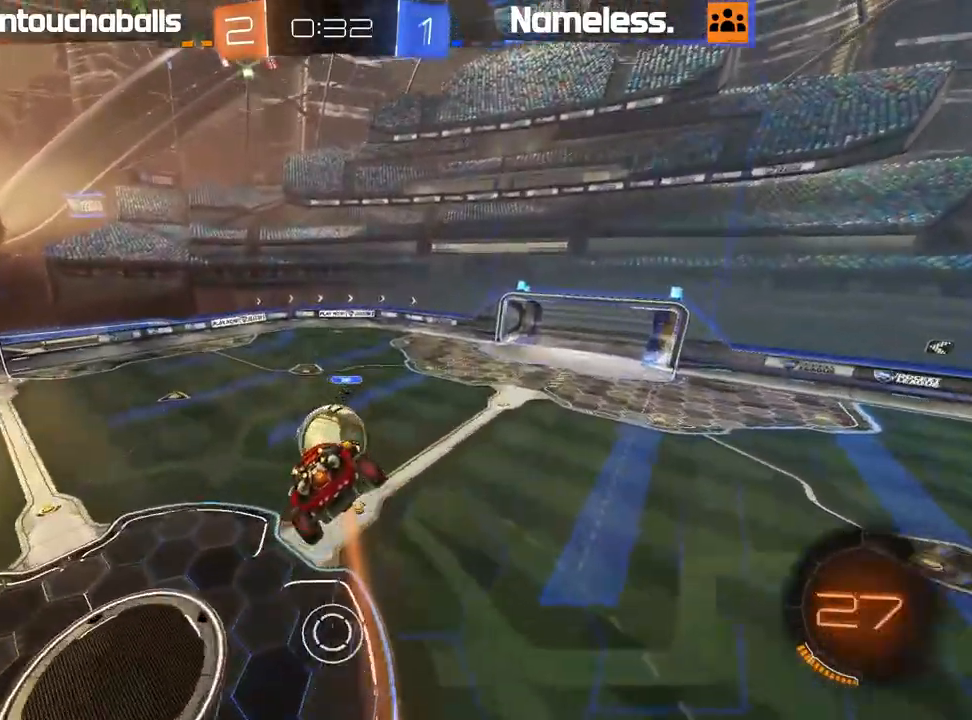
{"buttons": ["R2"], "left_stick": "center", "right_stick": "center", "events": [[67, "L1", "down"], [83, "left_stick", "right"], [183, "L1", "up"], [233, "left_stick", "center"]]}
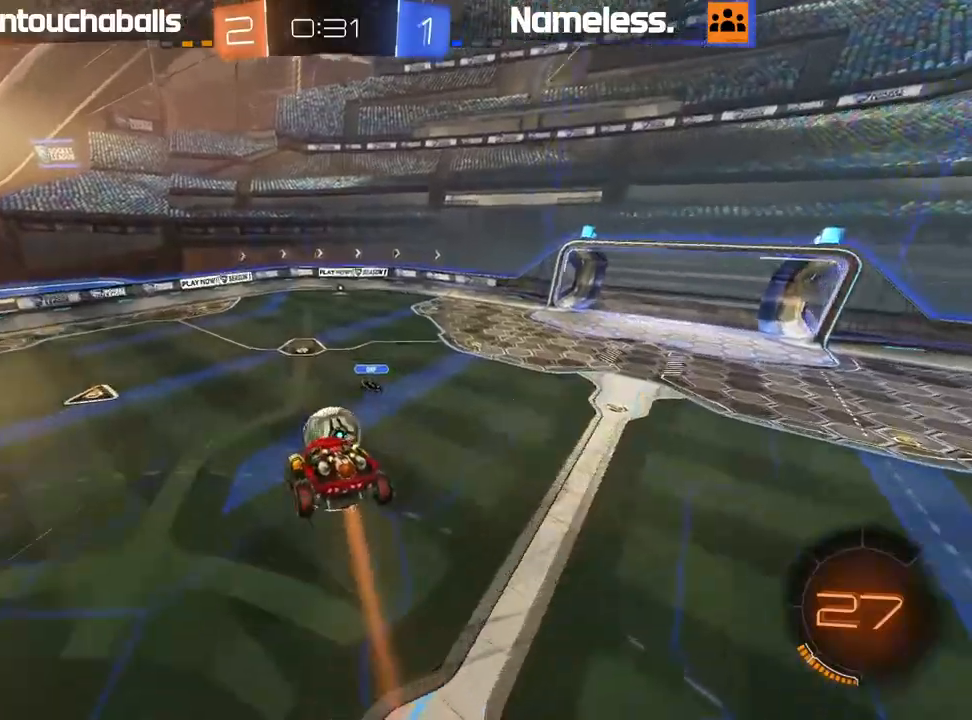
{"buttons": ["R2"], "left_stick": "center", "right_stick": "center", "events": [[300, "left_stick", "down-right"], [417, "left_stick", "center"]]}
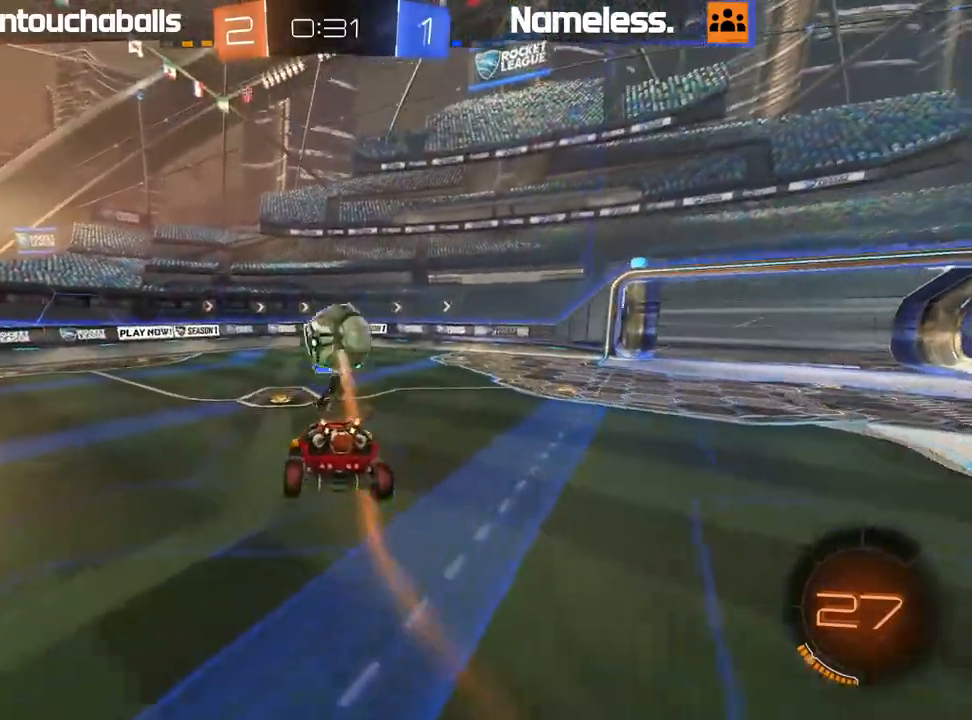
{"buttons": ["R2"], "left_stick": "center", "right_stick": "center", "events": [[183, "left_stick", "left"], [250, "left_stick", "center"]]}
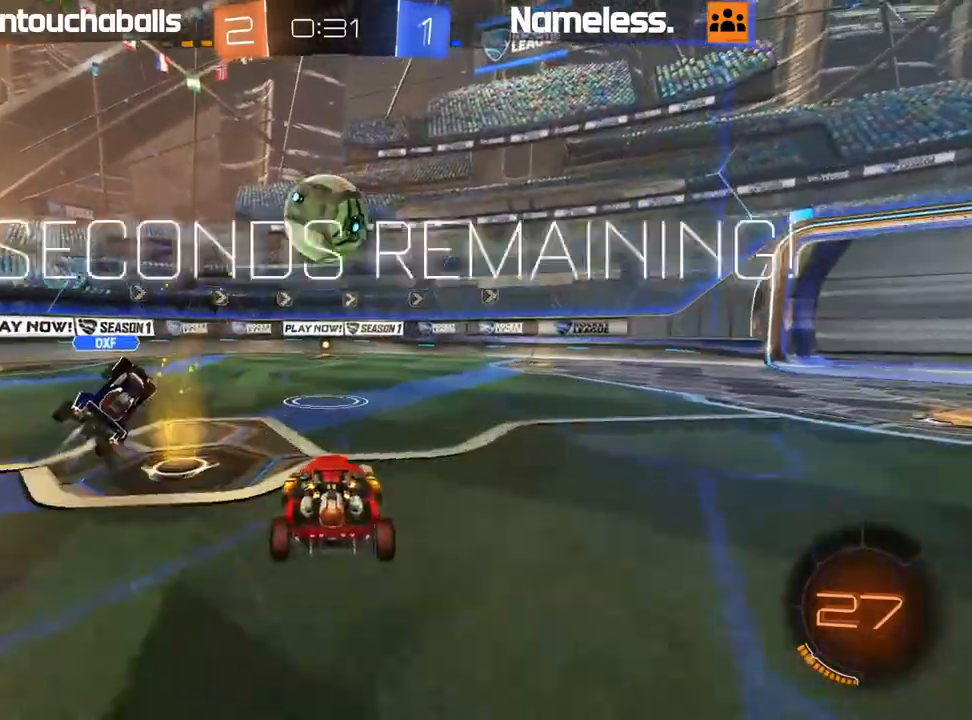
{"buttons": ["R2"], "left_stick": "center", "right_stick": "center", "events": [[433, "left_stick", "left"], [500, "left_stick", "center"]]}
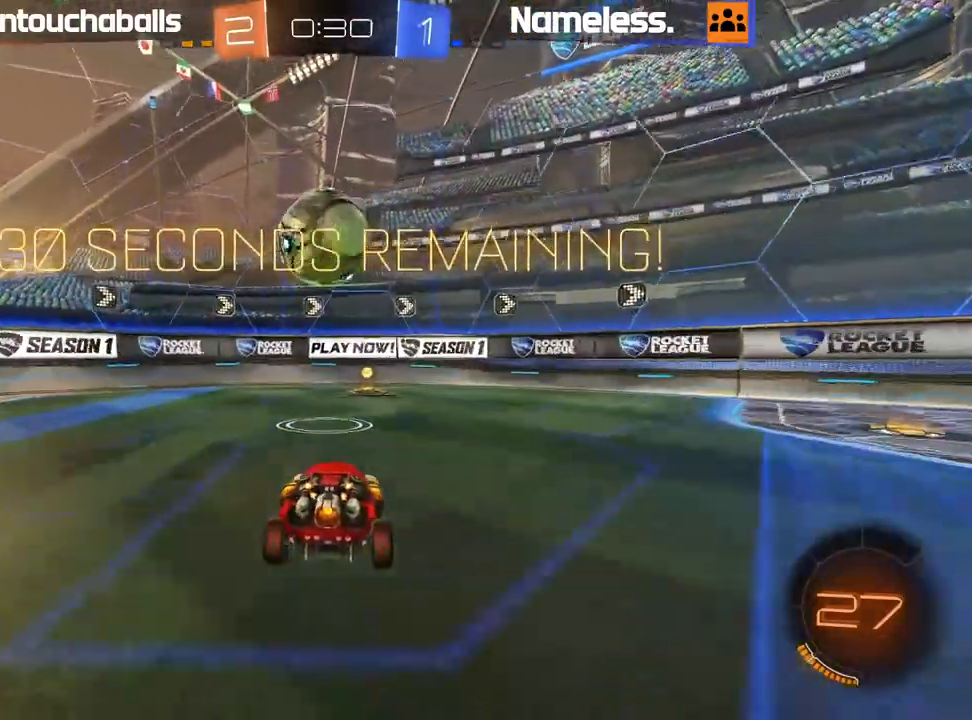
{"buttons": ["R2"], "left_stick": "down-right", "right_stick": "center", "events": [[217, "left_stick", "left"], [283, "left_stick", "center"], [333, "A", "down"], [350, "left_stick", "down-right"], [483, "A", "up"]]}
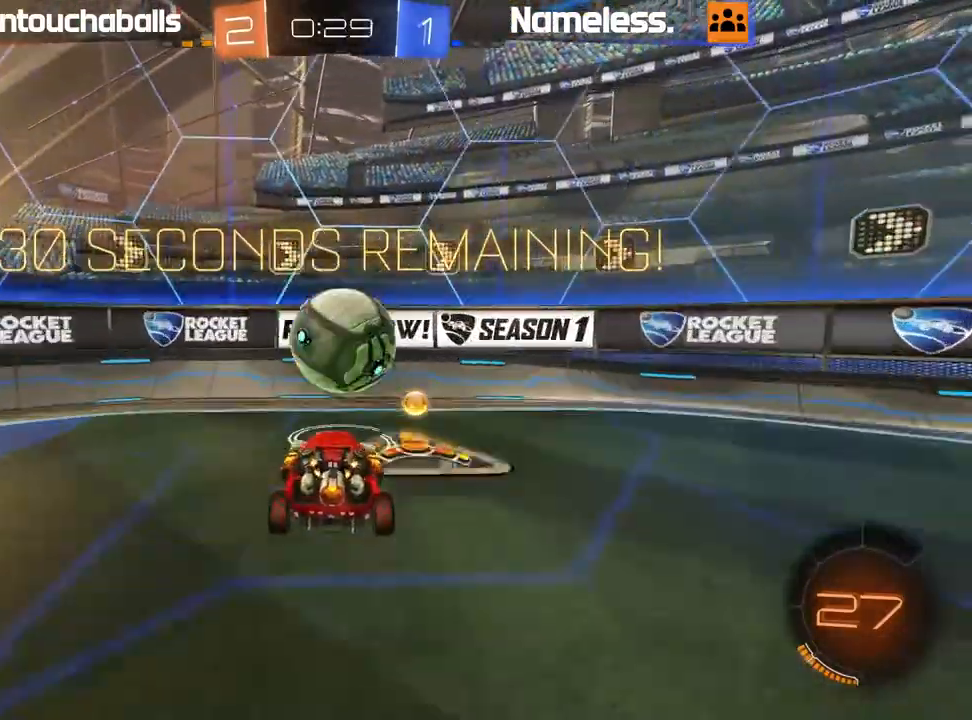
{"buttons": ["B", "R2"], "left_stick": "right", "right_stick": "center", "events": [[50, "B", "down"], [67, "left_stick", "center"], [217, "left_stick", "right"]]}